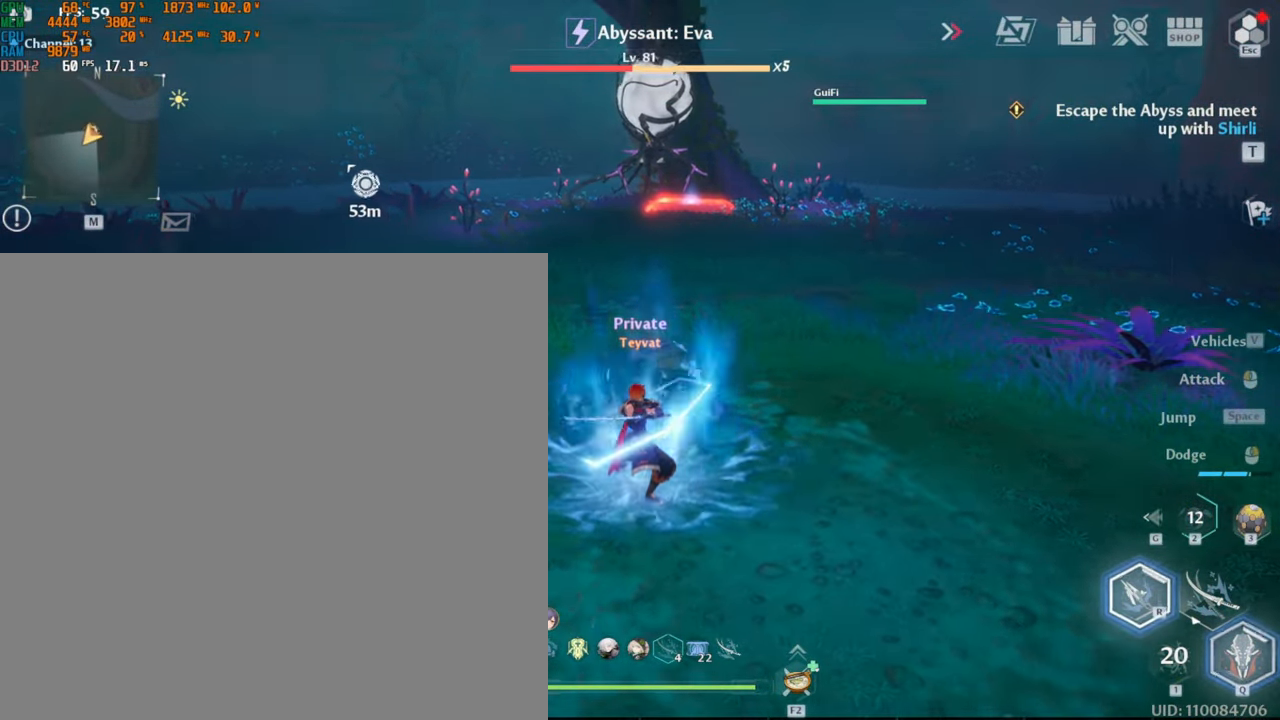
Gameplay with keyboard and mouse; each line is a JSON object with the keys and mouse buttons held at the frame after it. "events" lists presses ("down") and releases ("up") of ".", "/", "0", "1", "2", "3", "4", "5", "6", "7", "8", "9", "a", "alt_l", "alt_r", "b", "backslash", "backspace", "c", "caps_lock", "comma", "ctrl_l", "ctrl_r", "d", "e", "equals", "escape", "f", "f1", "f10", "f11", "f12", "f2", "f3", "f4", "f5", "f6", "f7", "f8", "f9", "g", "h", "i", "j", "k", "l", "lbracket", "m", "minus", "n", "o", "p", "q", "quote", "r", "rbracket", "return", "s", "semicolon", "shift_l", "shift_r", "space", "super_l", "super_r", "t", "tab", "tilde", "u", "v", "w", "x", "y", "z", "mouse_left", "mouse_wheel", "mouse_right", "mouse_mb4" and "mouse_mb5" between this image and that frame as [ms after this image, input, new state], when the widget could be followed in between. "mouse_left", "mouse_wheel", "mouse_right", "mouse_mb4", "mouse_mb5" = the "left", "wheel", "right", "mb4", "mb5" buttons of the "mouse" list. No other keys are recorded. "wheel" means that the mouse wheel is clicked or scrolled. Mouse movement is not recorded.
{"keys": ["w"], "mouse": [], "events": [[200, "mouse_left", "up"]]}
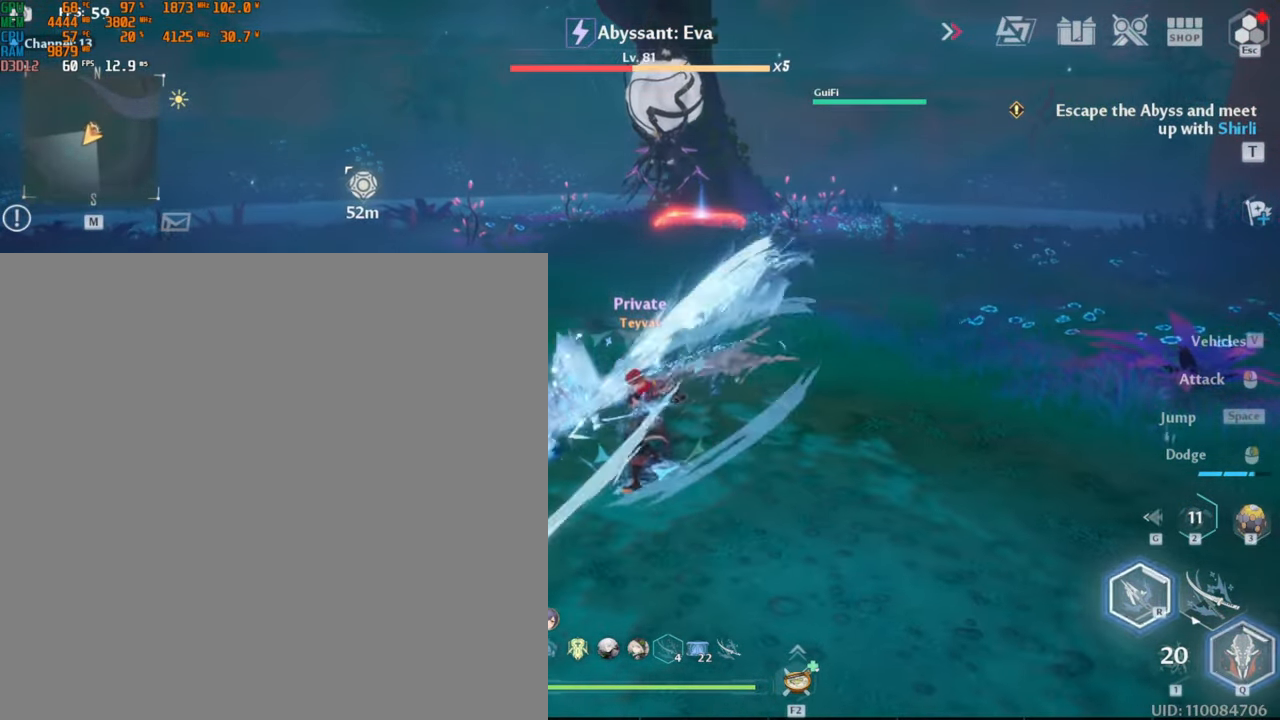
{"keys": ["w"], "mouse": [], "events": []}
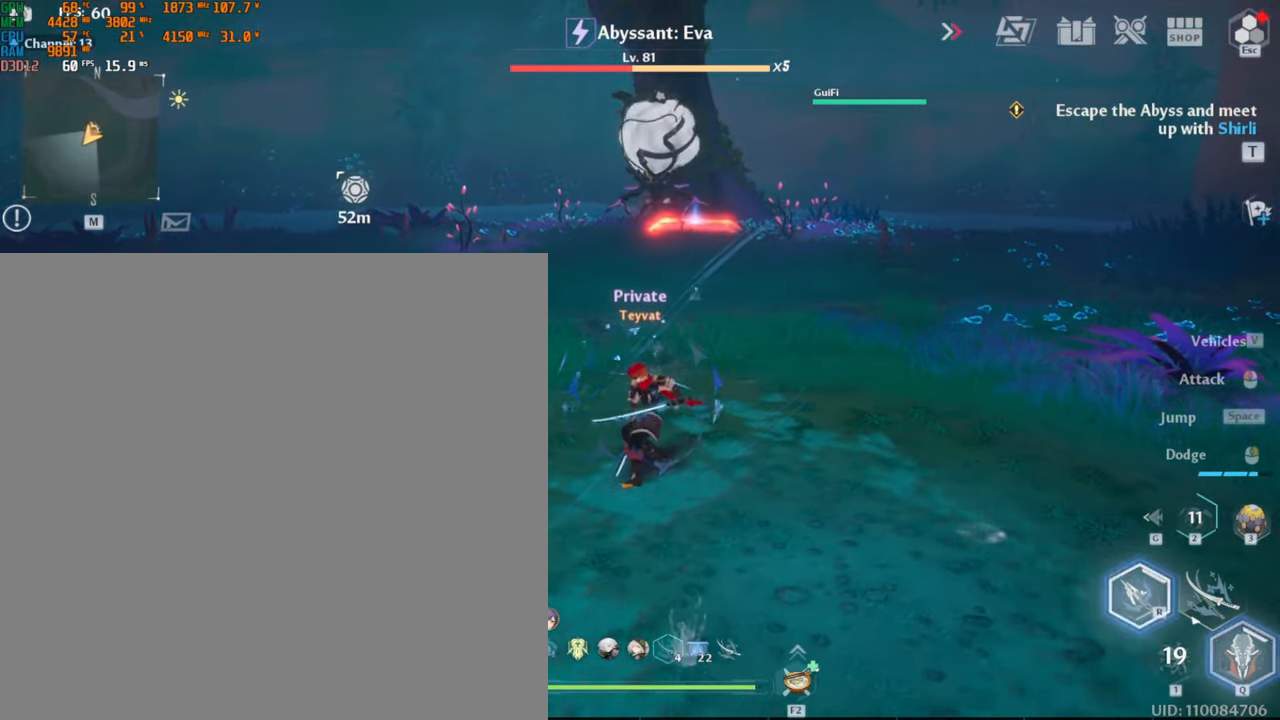
{"keys": [], "mouse": [], "events": [[483, "w", "up"]]}
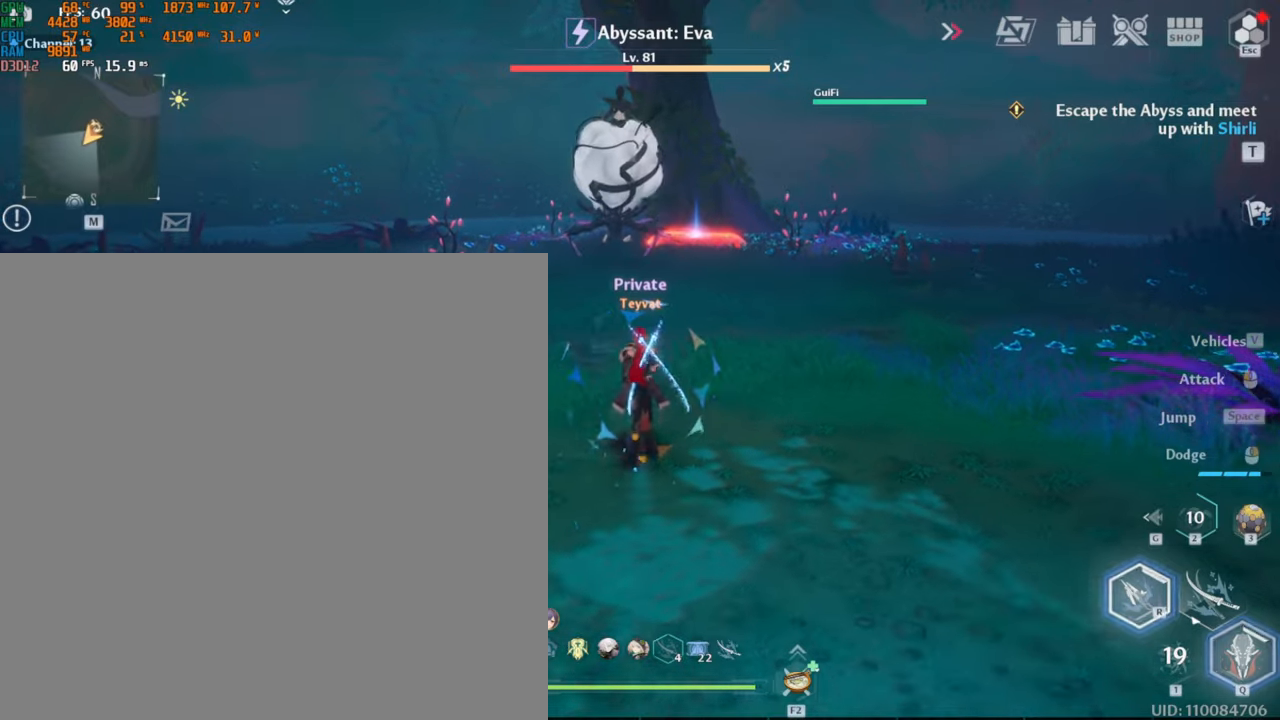
{"keys": [], "mouse": ["left"], "events": [[250, "mouse_left", "down"]]}
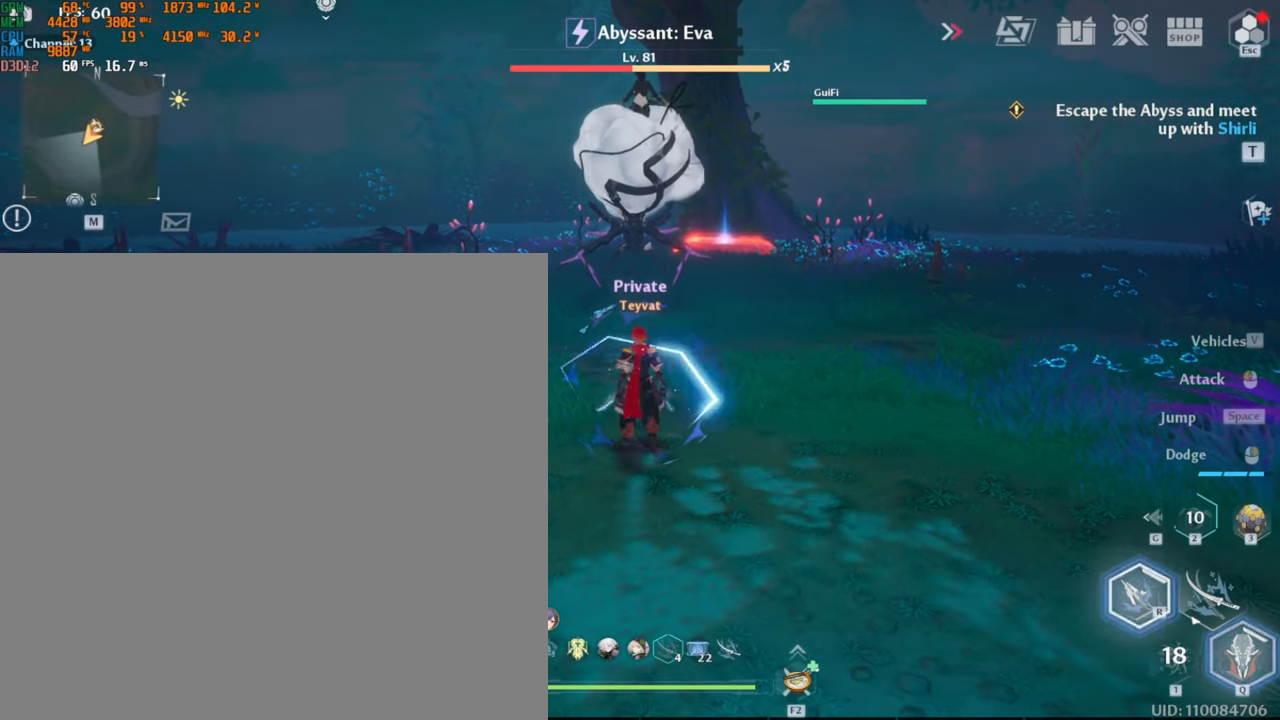
{"keys": [], "mouse": ["left"], "events": []}
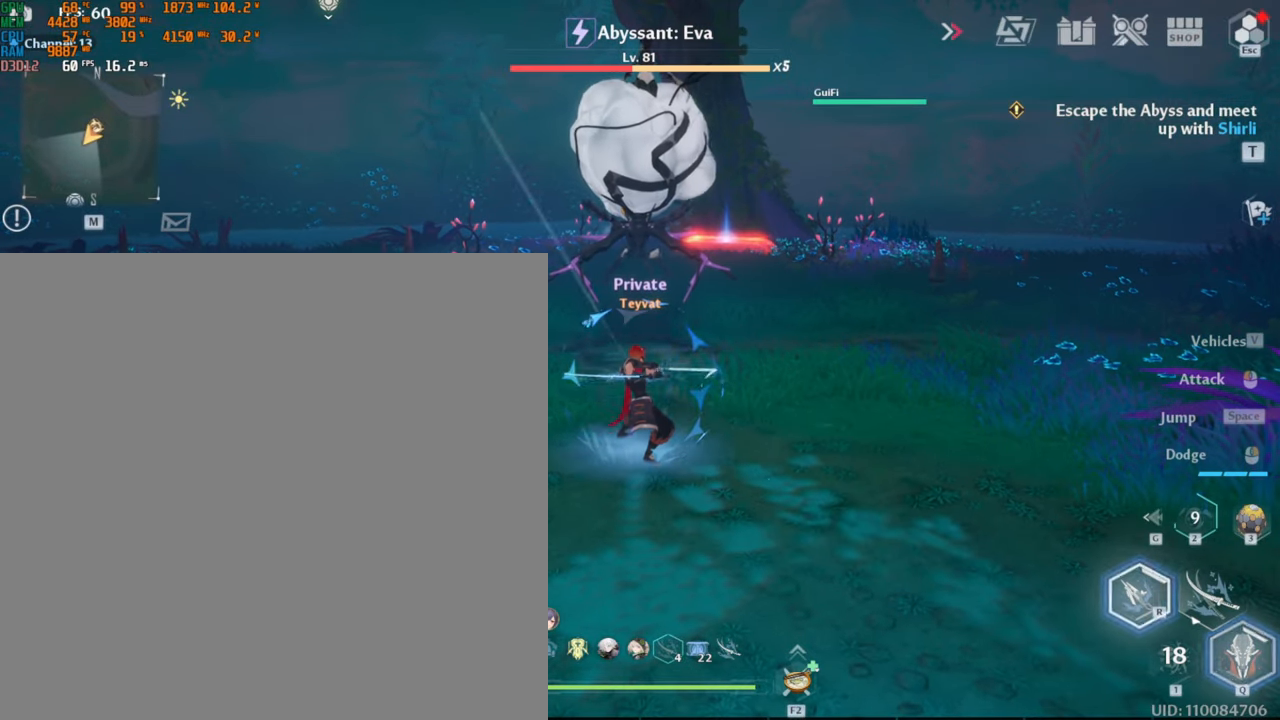
{"keys": ["w"], "mouse": [], "events": [[233, "mouse_left", "up"], [267, "w", "down"]]}
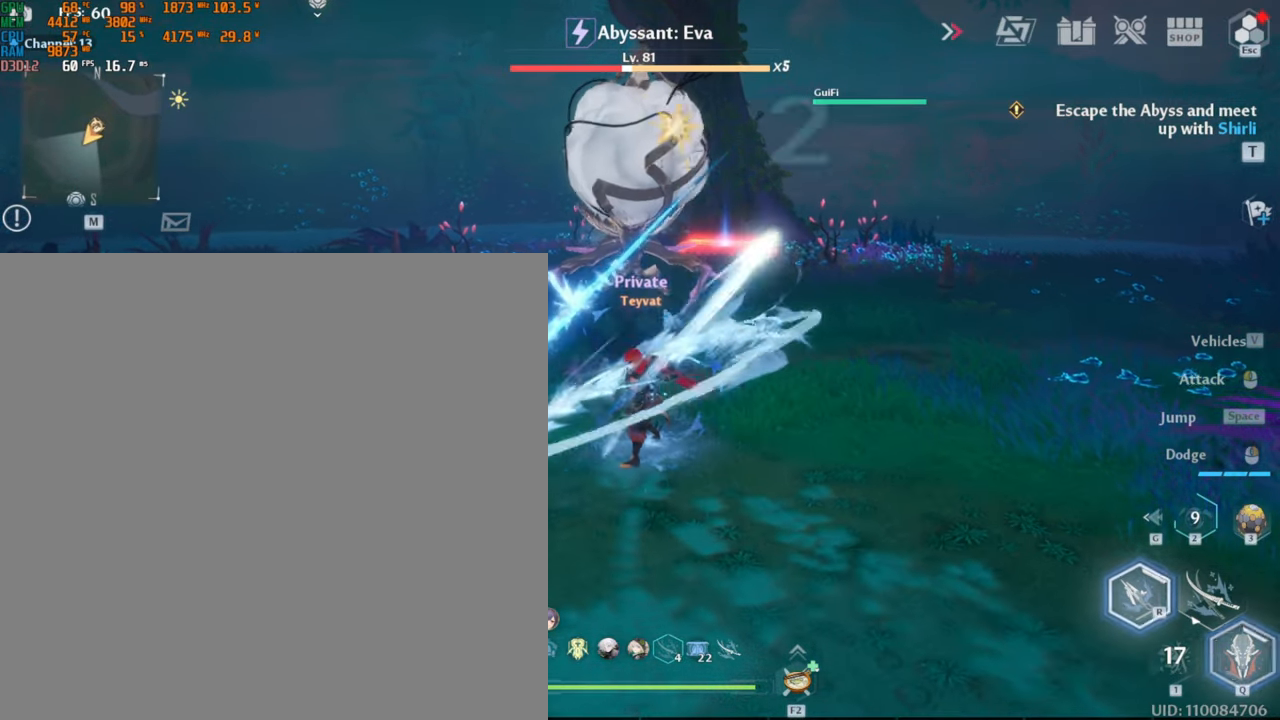
{"keys": ["a", "w"], "mouse": [], "events": [[67, "a", "down"], [233, "shift_l", "down"], [433, "shift_l", "up"]]}
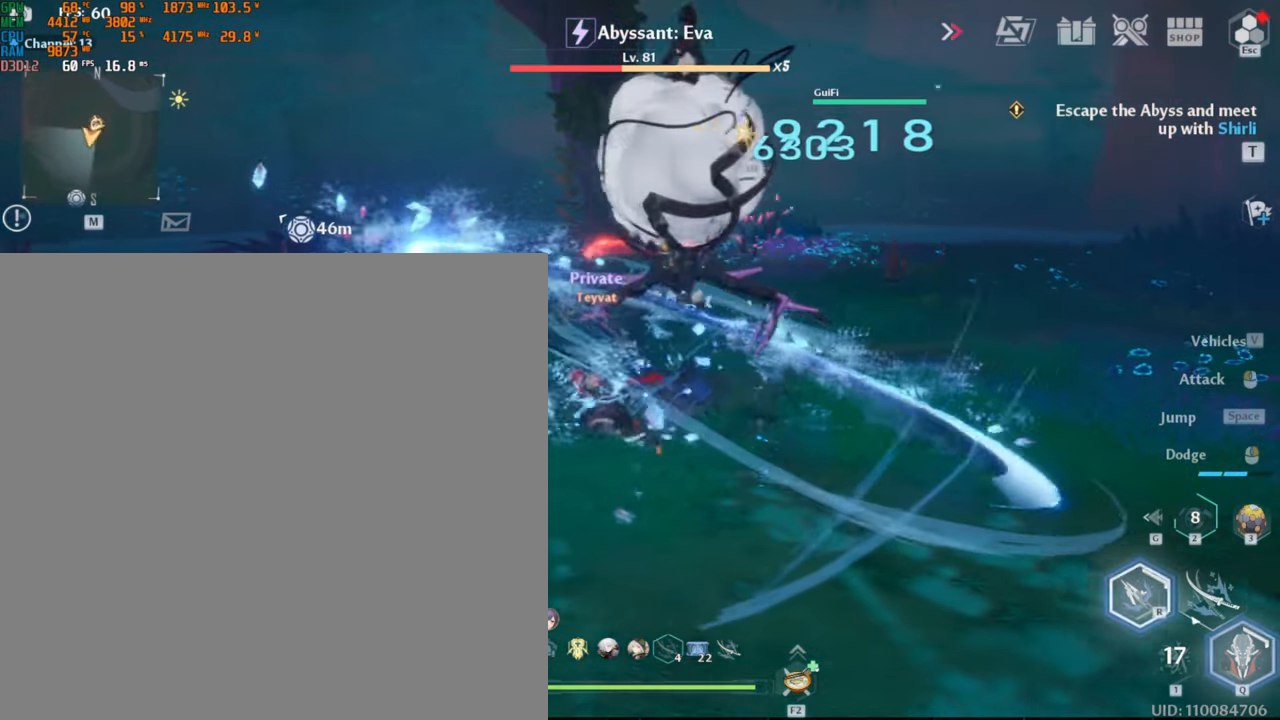
{"keys": [], "mouse": ["left"], "events": [[83, "a", "up"], [83, "mouse_left", "down"], [233, "w", "up"]]}
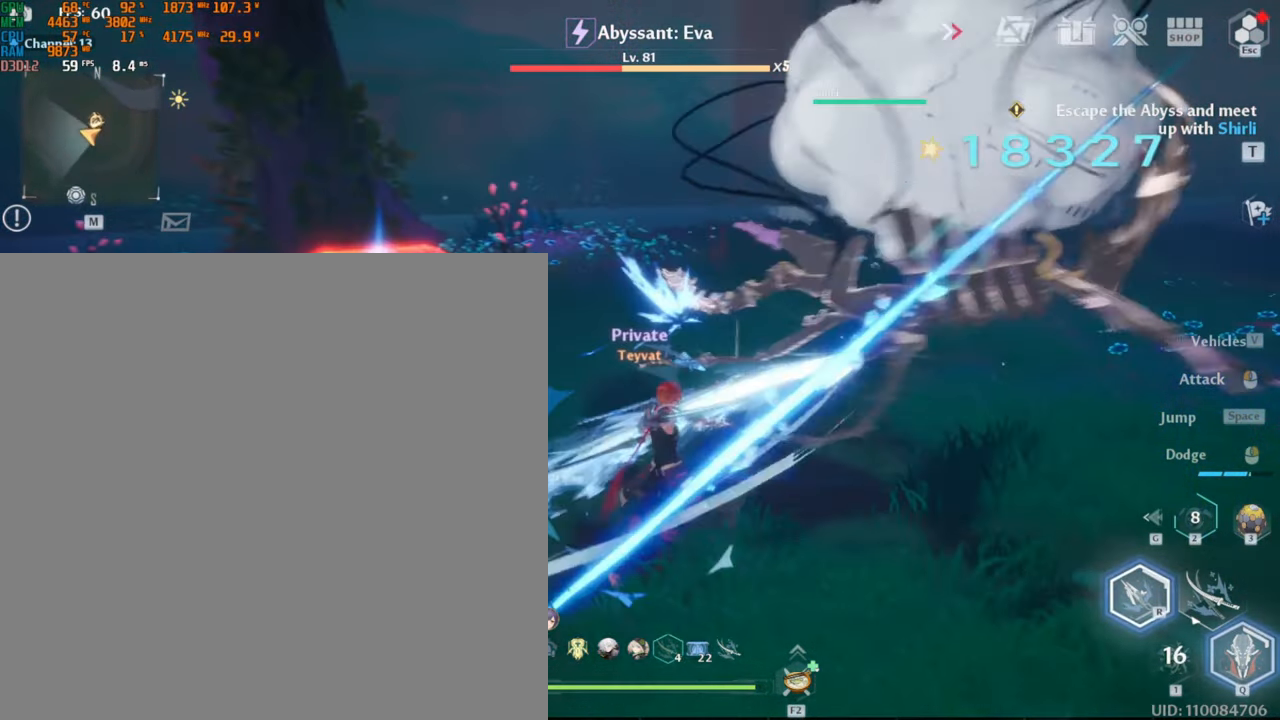
{"keys": [], "mouse": ["left"], "events": [[350, "mouse_left", "up"], [483, "mouse_left", "down"]]}
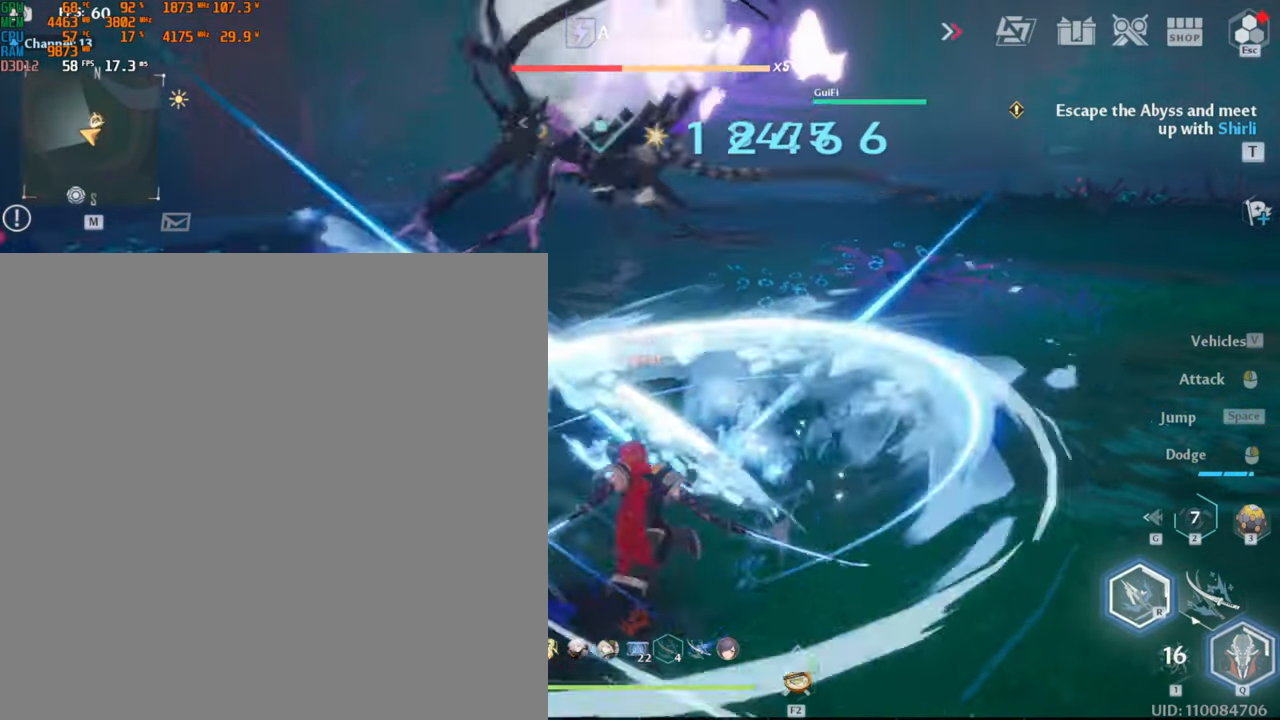
{"keys": ["a", "w"], "mouse": [], "events": [[17, "w", "down"], [100, "mouse_left", "up"], [133, "a", "down"], [200, "shift_l", "down"], [233, "w", "up"], [400, "mouse_left", "down"], [400, "w", "down"], [417, "shift_l", "up"], [483, "mouse_left", "up"]]}
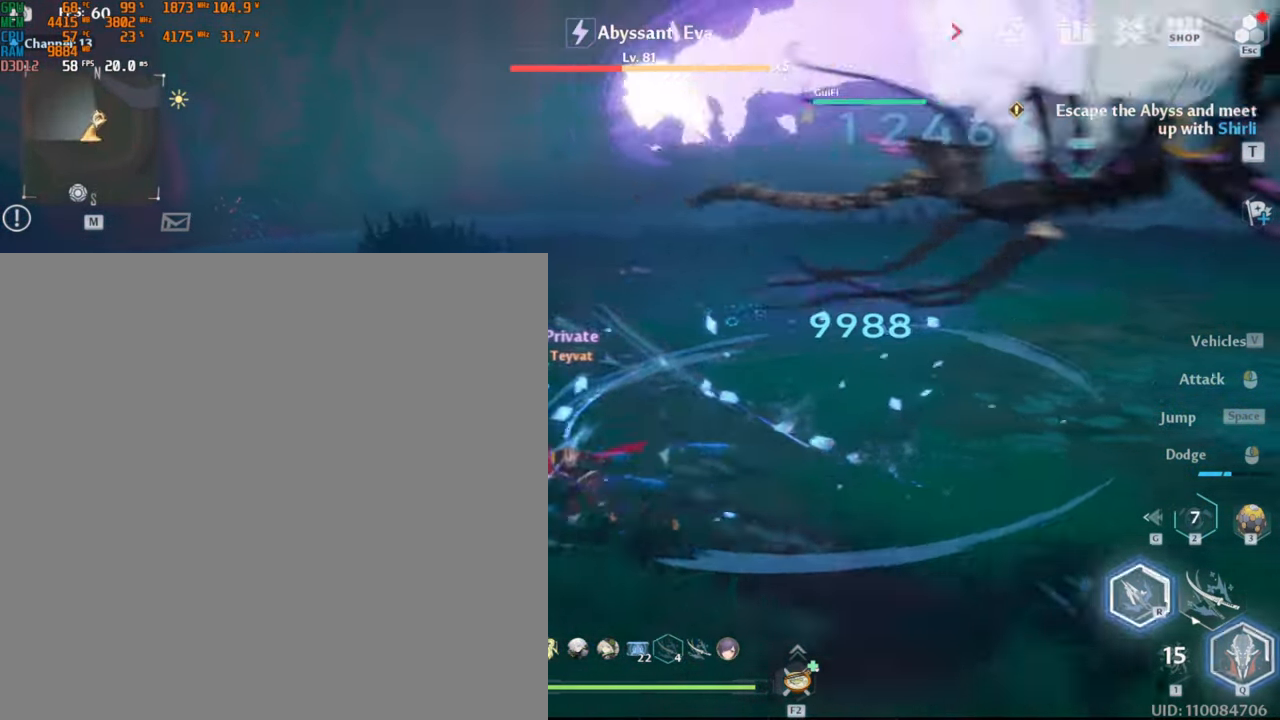
{"keys": [], "mouse": [], "events": [[17, "a", "up"], [50, "mouse_left", "down"], [100, "mouse_left", "up"], [167, "mouse_left", "down"], [217, "w", "up"], [233, "mouse_left", "up"], [283, "mouse_left", "down"], [350, "mouse_left", "up"], [400, "mouse_left", "down"], [500, "mouse_left", "up"]]}
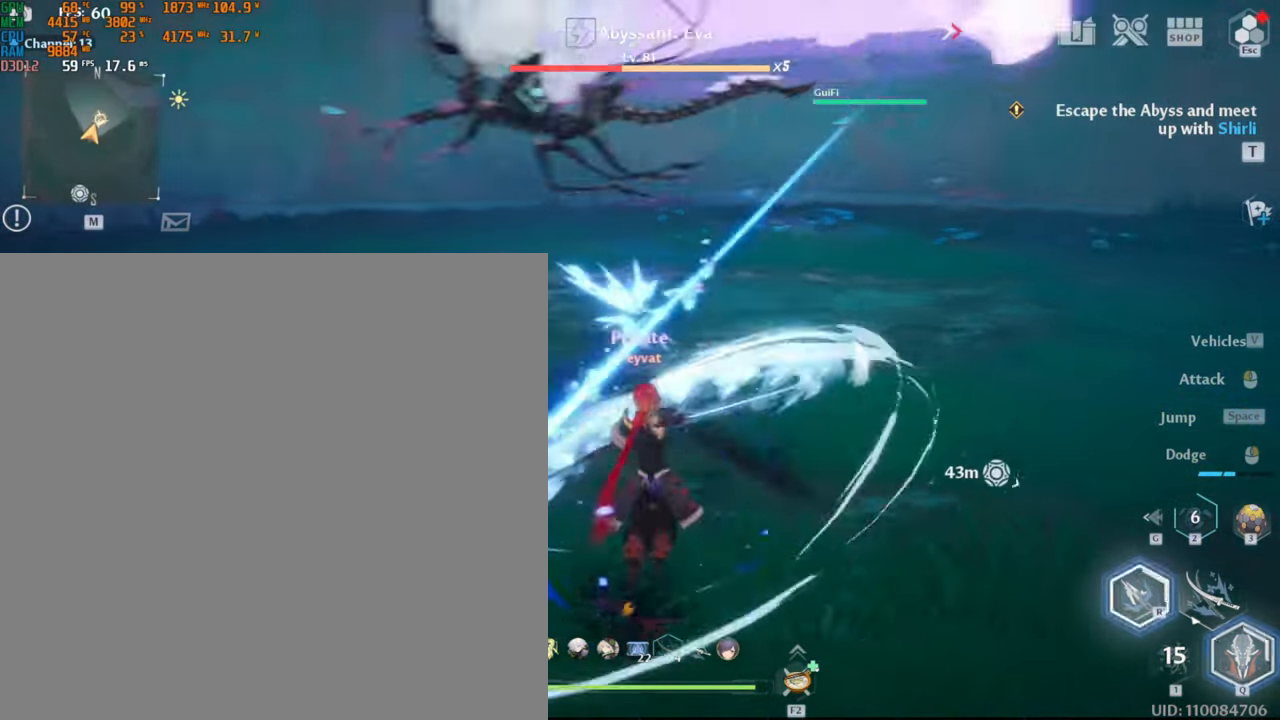
{"keys": ["a"], "mouse": [], "events": [[17, "s", "down"], [117, "a", "down"], [183, "shift_l", "down"], [350, "shift_l", "up"], [417, "s", "up"]]}
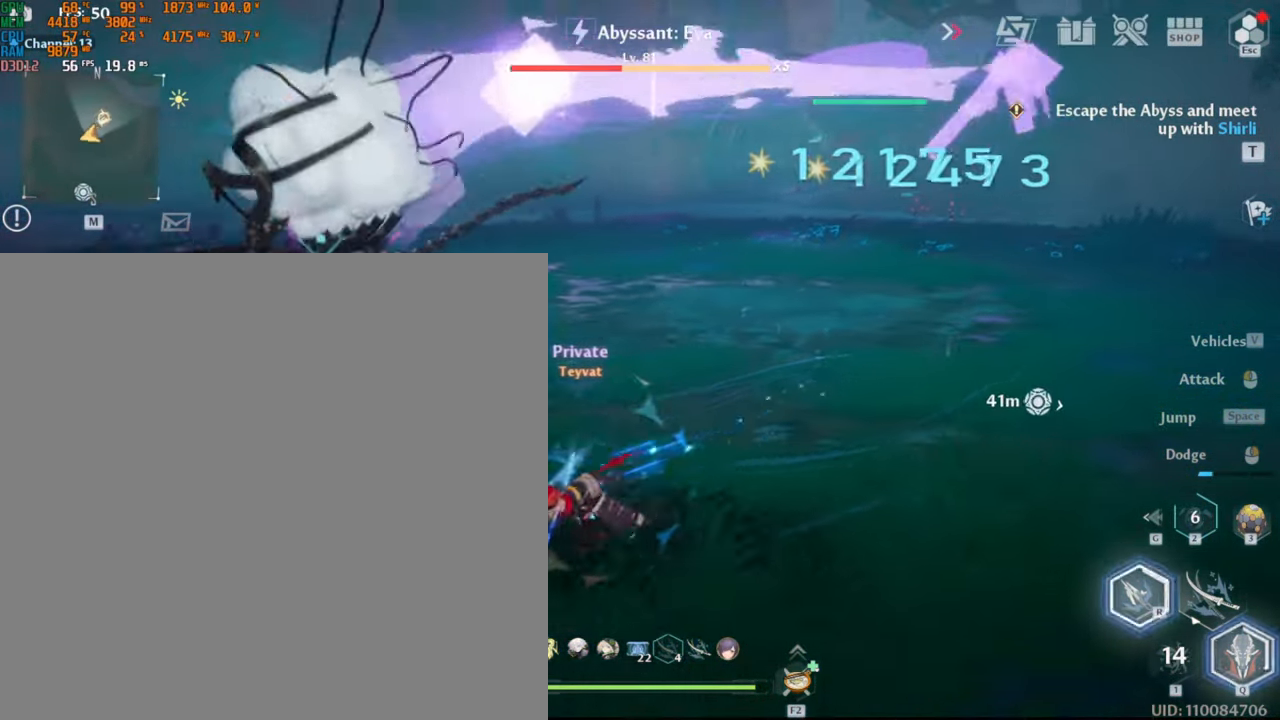
{"keys": ["w"], "mouse": [], "events": [[33, "mouse_left", "down"], [117, "w", "down"], [133, "mouse_left", "up"], [150, "a", "up"], [200, "mouse_left", "down"], [250, "mouse_left", "up"], [300, "mouse_left", "down"], [367, "mouse_left", "up"], [434, "mouse_left", "down"], [500, "mouse_left", "up"]]}
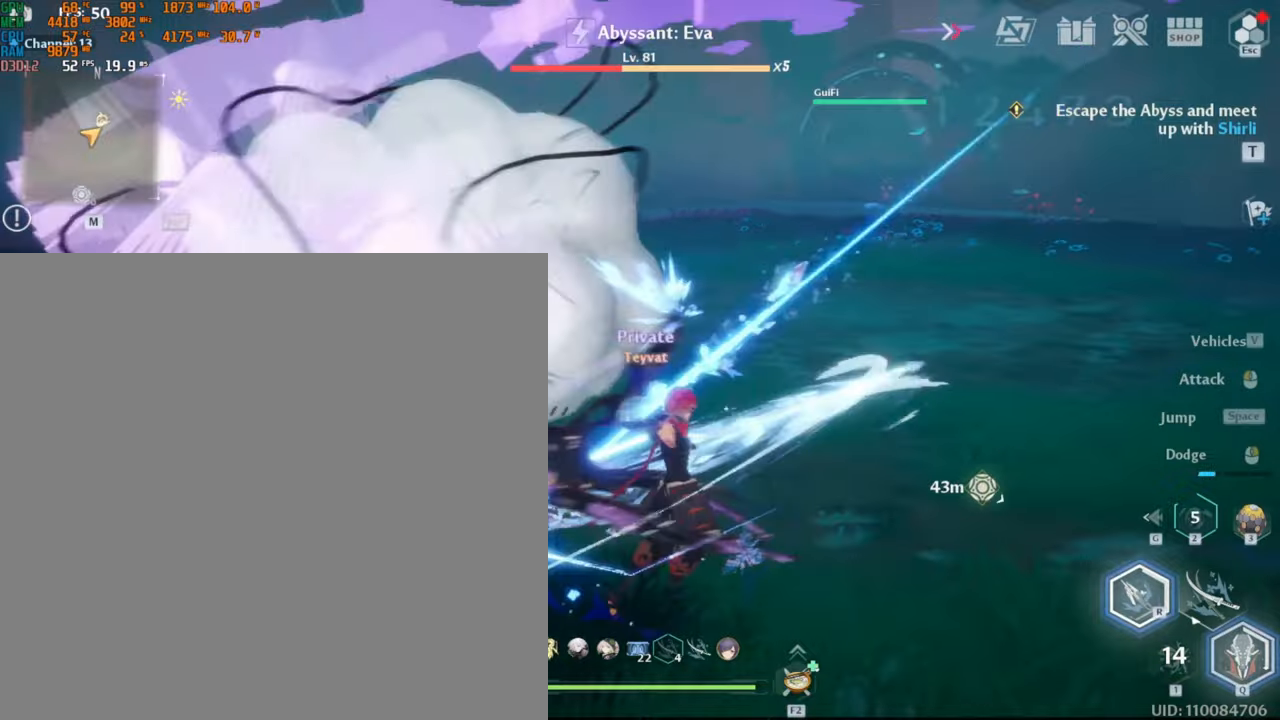
{"keys": ["a"], "mouse": [], "events": [[50, "a", "down"], [84, "w", "up"], [167, "mouse_left", "down"], [250, "mouse_left", "up"], [300, "mouse_left", "down"], [384, "mouse_left", "up"]]}
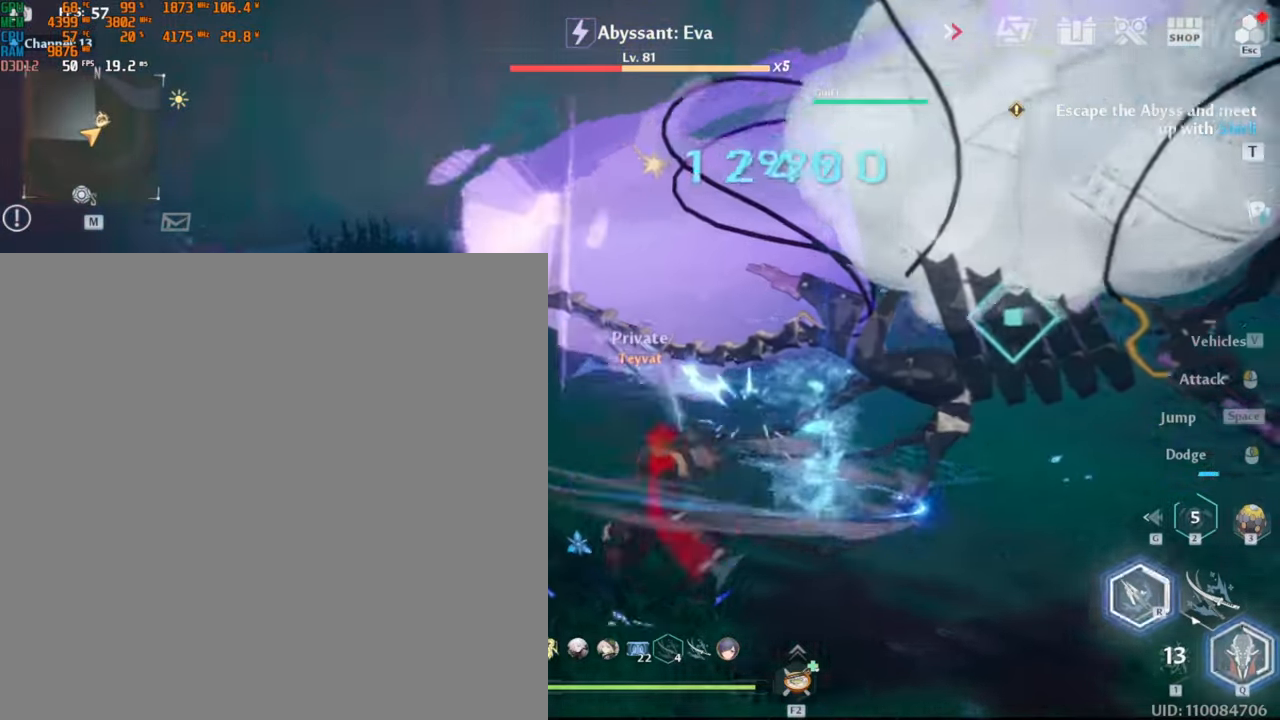
{"keys": ["w"], "mouse": [], "events": [[17, "shift_l", "down"], [100, "mouse_left", "down"], [134, "a", "up"], [134, "shift_l", "up"], [200, "w", "down"], [484, "mouse_left", "up"]]}
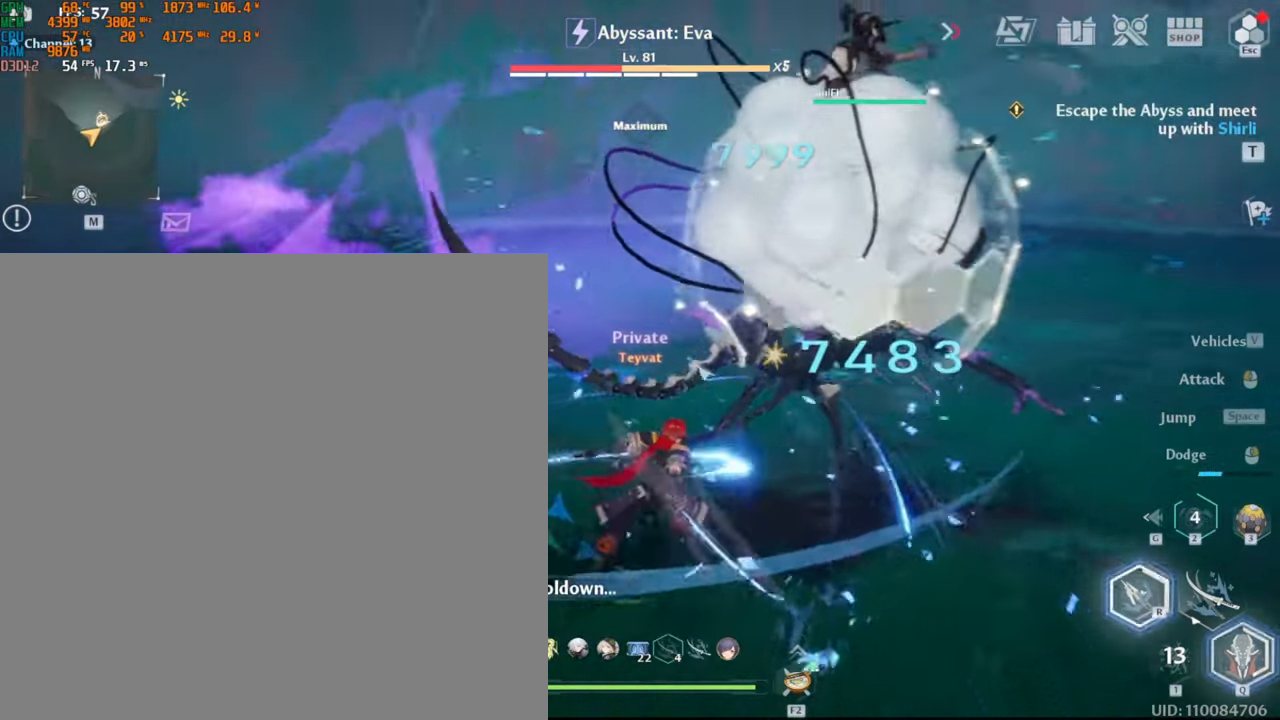
{"keys": [], "mouse": ["left"], "events": [[50, "mouse_left", "down"], [150, "w", "up"], [234, "mouse_left", "up"], [300, "mouse_left", "down"]]}
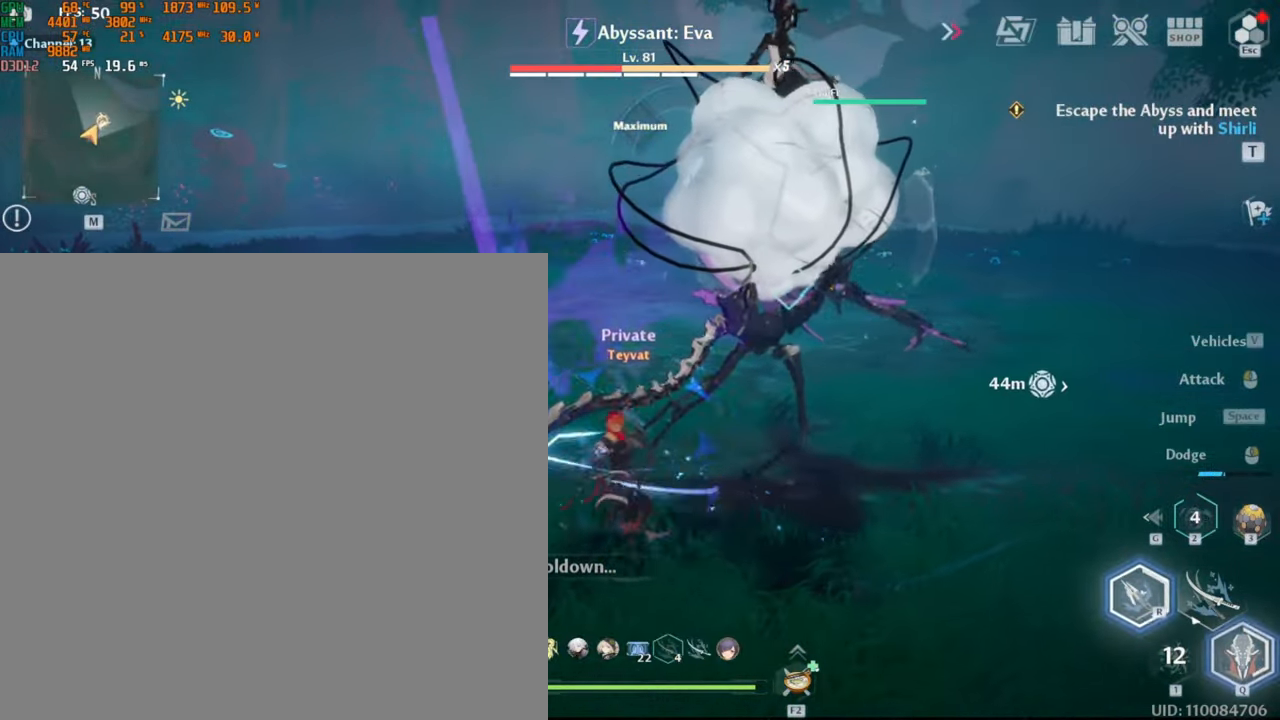
{"keys": [], "mouse": ["left"], "events": []}
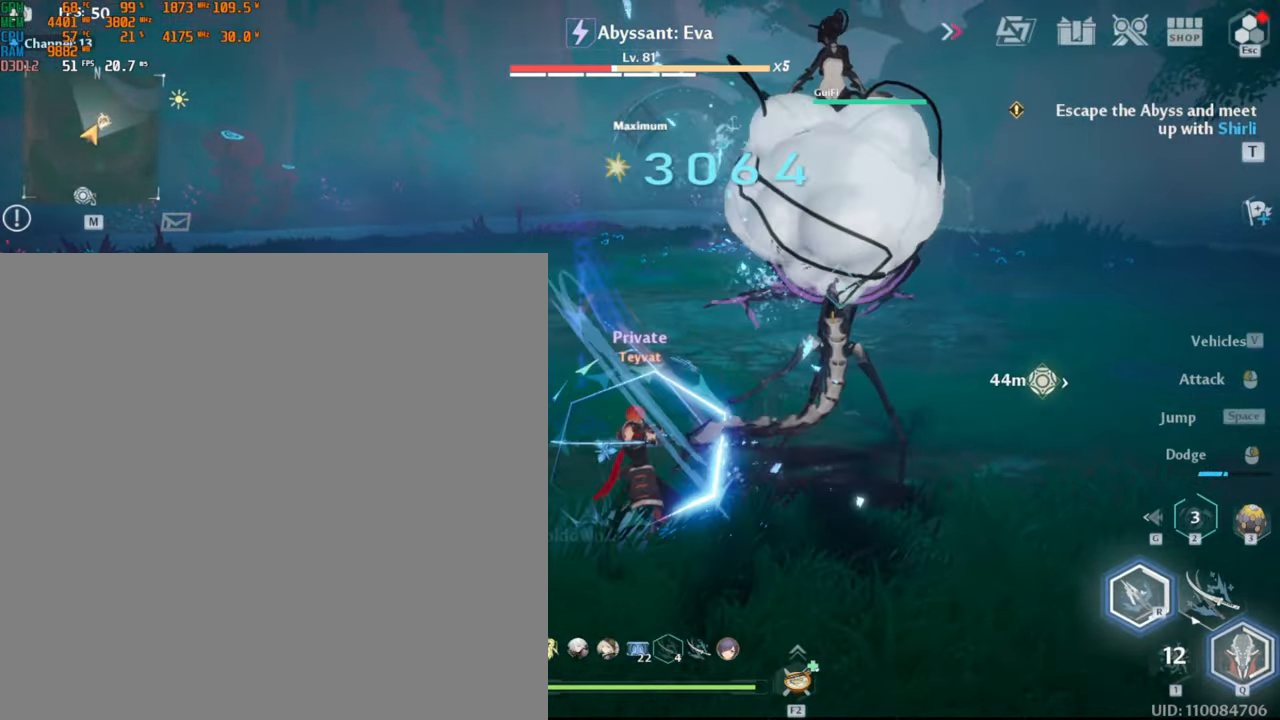
{"keys": [], "mouse": [], "events": [[334, "mouse_left", "up"]]}
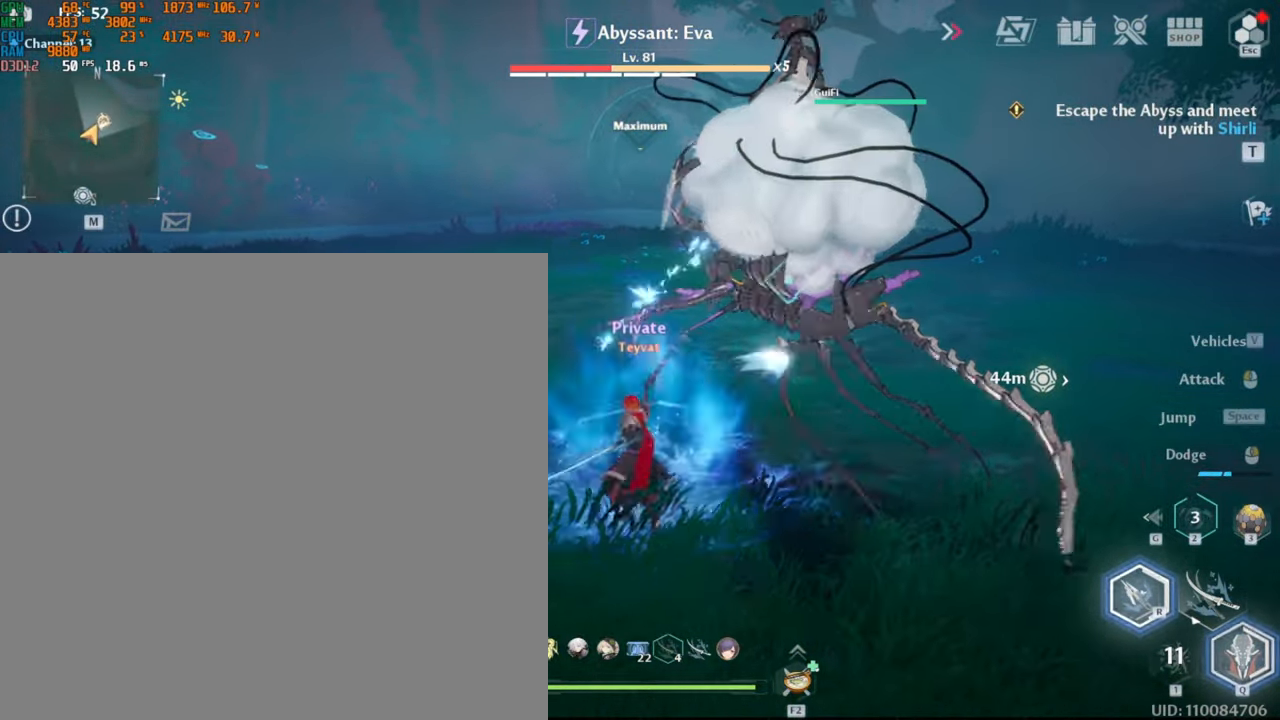
{"keys": [], "mouse": ["left"], "events": [[267, "mouse_left", "down"]]}
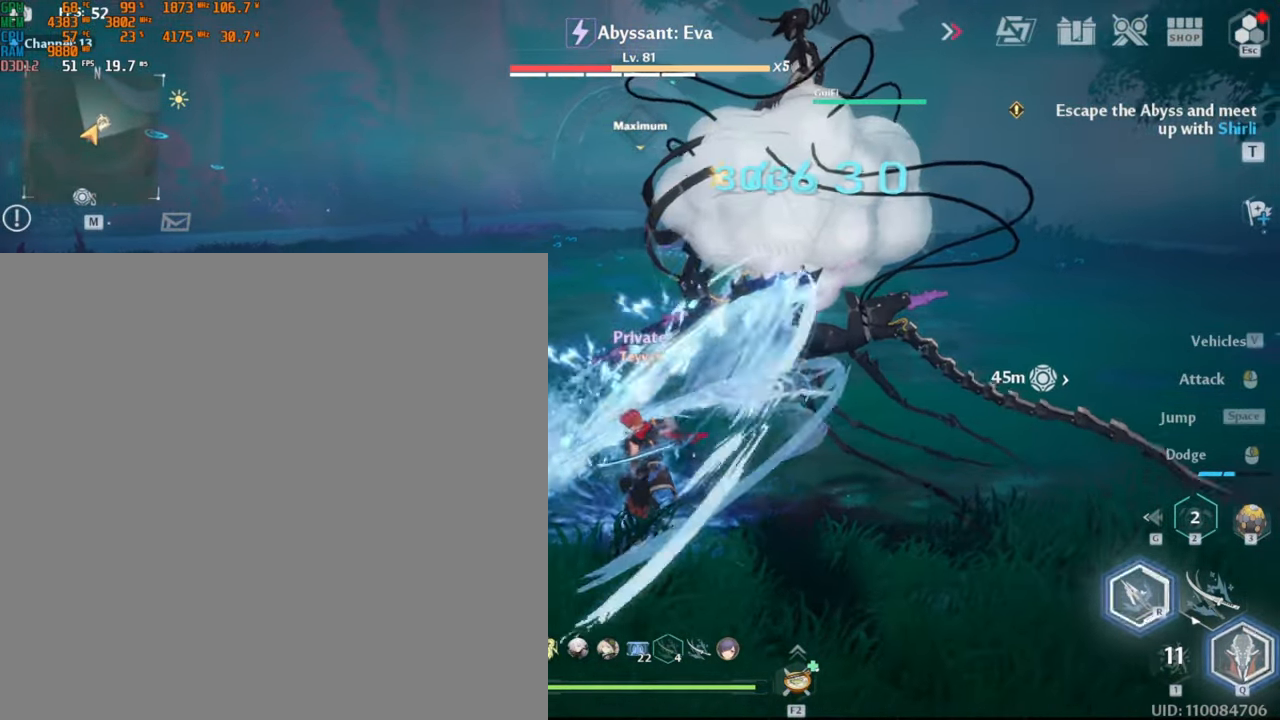
{"keys": [], "mouse": [], "events": [[417, "mouse_left", "up"]]}
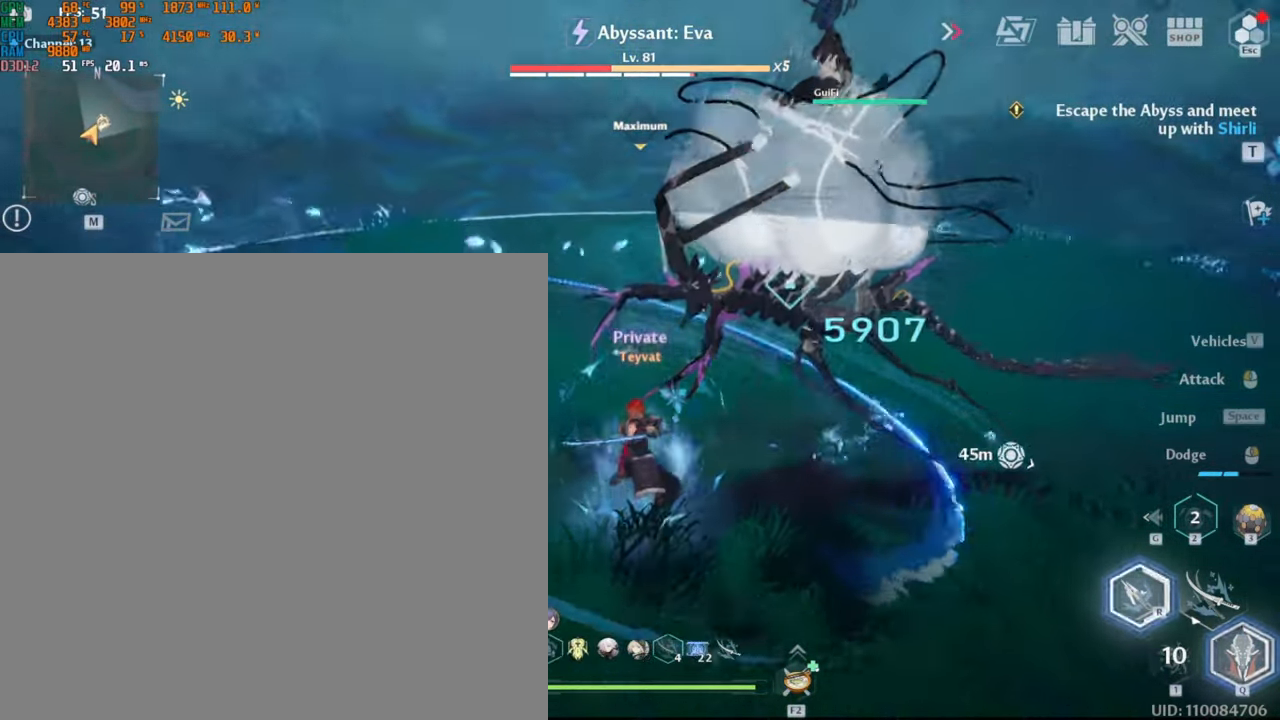
{"keys": [], "mouse": ["left"], "events": [[334, "mouse_left", "down"]]}
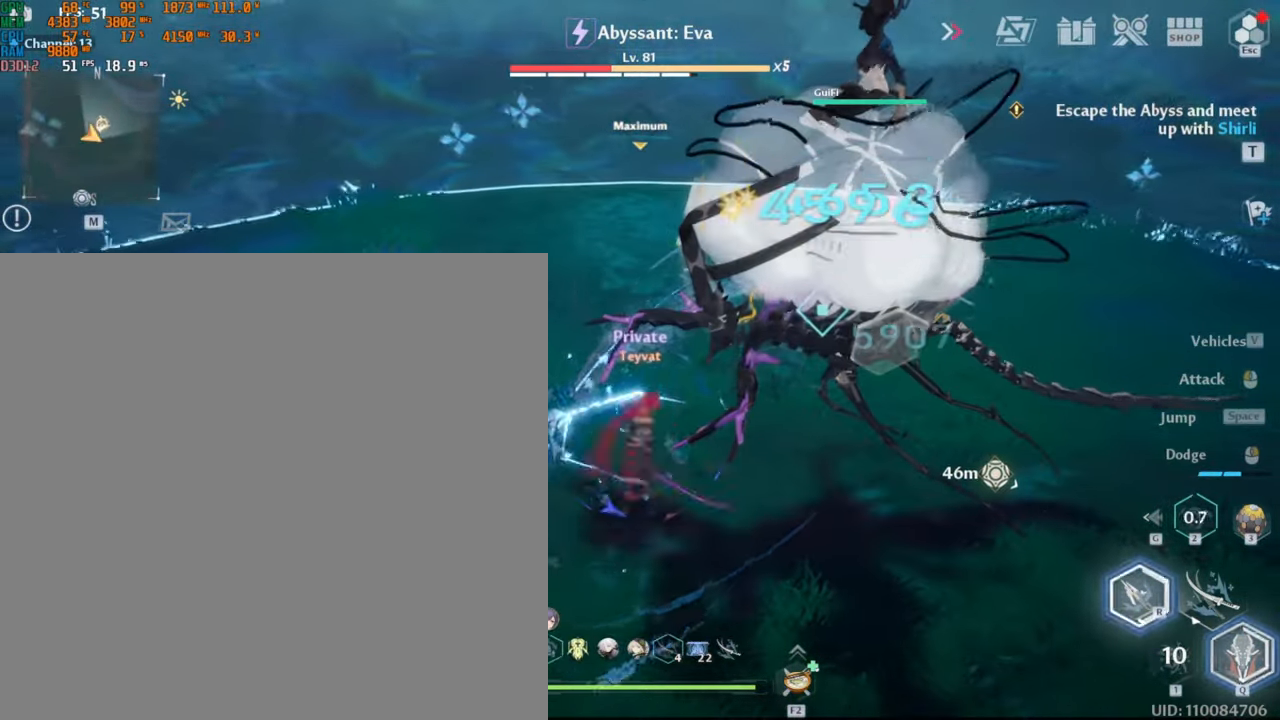
{"keys": [], "mouse": ["left"], "events": [[234, "mouse_left", "up"], [250, "mouse_left", "down"]]}
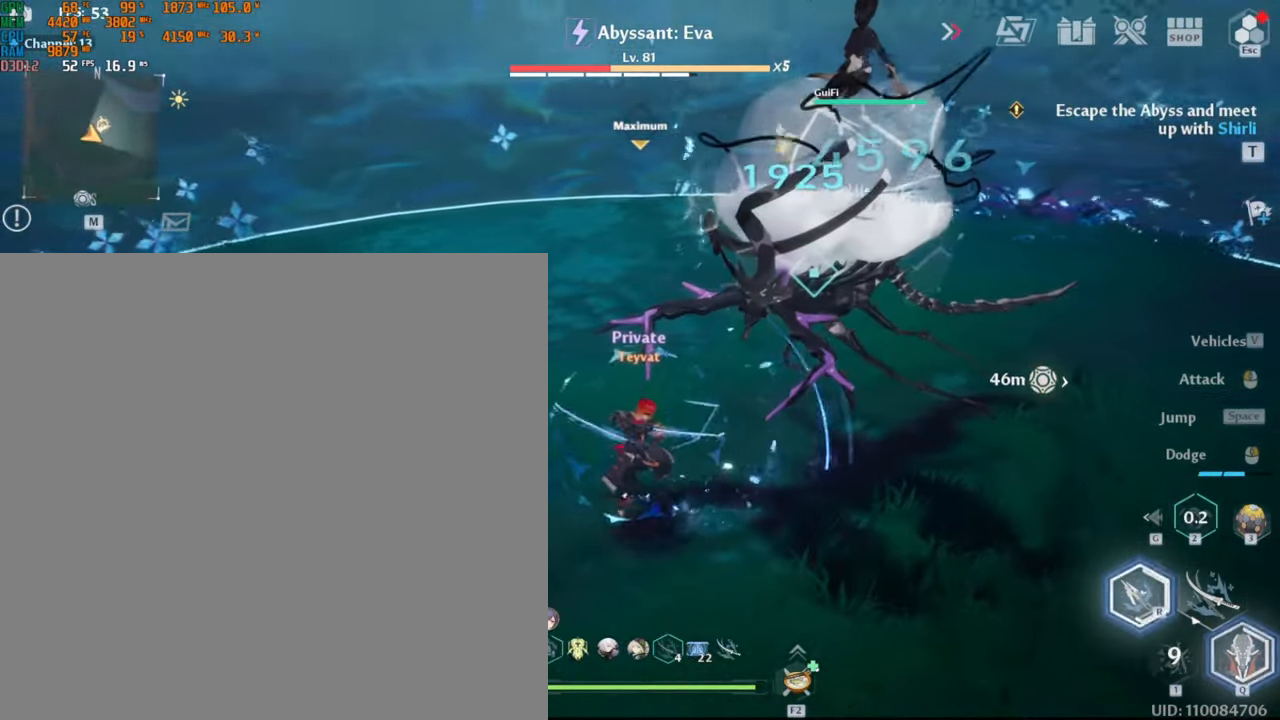
{"keys": [], "mouse": ["left"], "events": []}
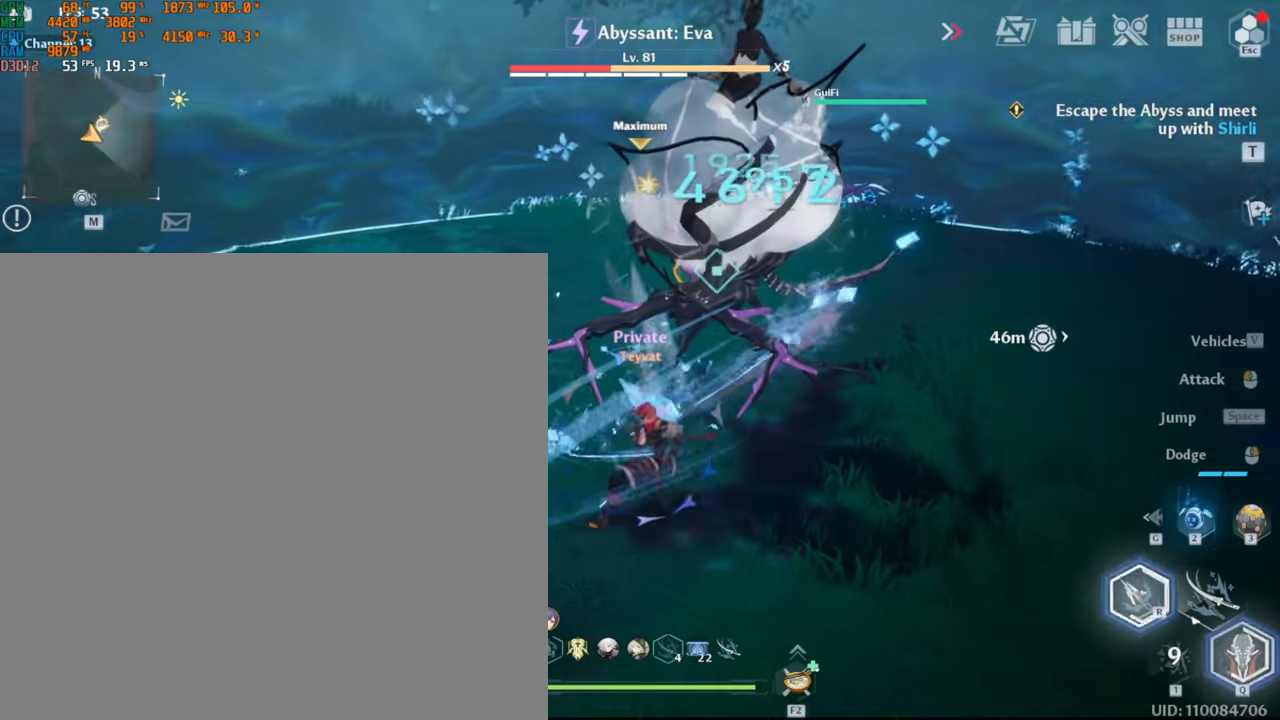
{"keys": [], "mouse": [], "events": [[483, "mouse_left", "up"]]}
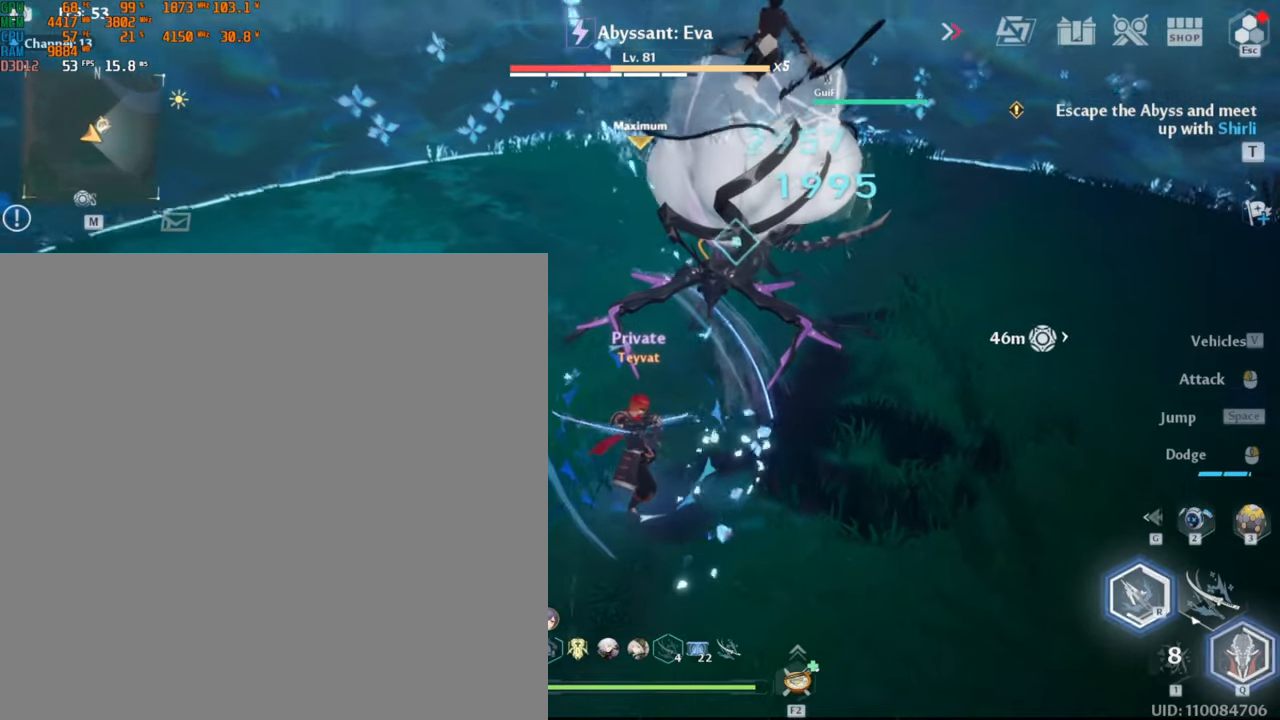
{"keys": [], "mouse": [], "events": [[283, "2", "down"], [400, "2", "up"]]}
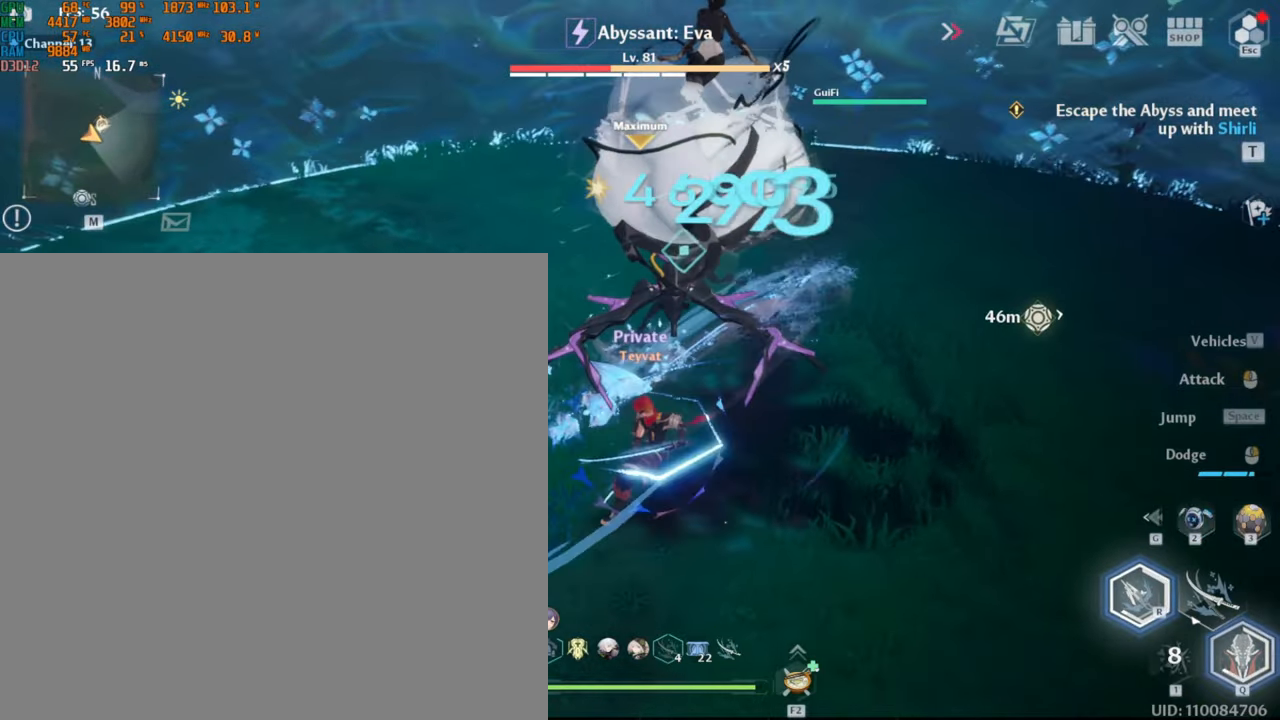
{"keys": [], "mouse": ["left"], "events": [[400, "mouse_left", "down"]]}